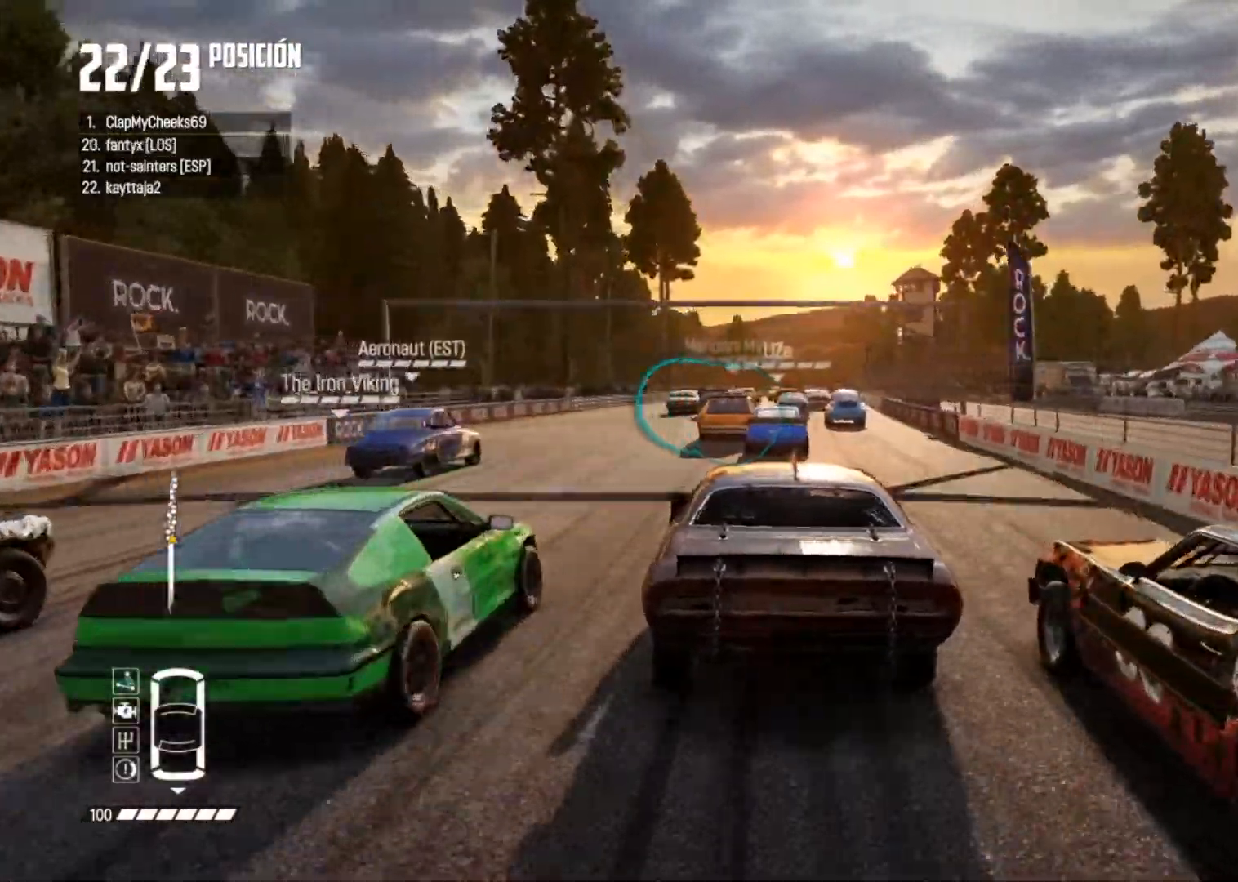
Gameplay with a controller (Xbox layout); each line is a JSON object with the inputs held at the frame after it. "button_events" lists button changes between this image and that frame as [ms after this image, input, new state], when the widget could be followed in between (sticks are given only as held states). Not read: L3.
{"buttons": ["R2"], "left_stick": "center", "right_stick": "center", "button_events": []}
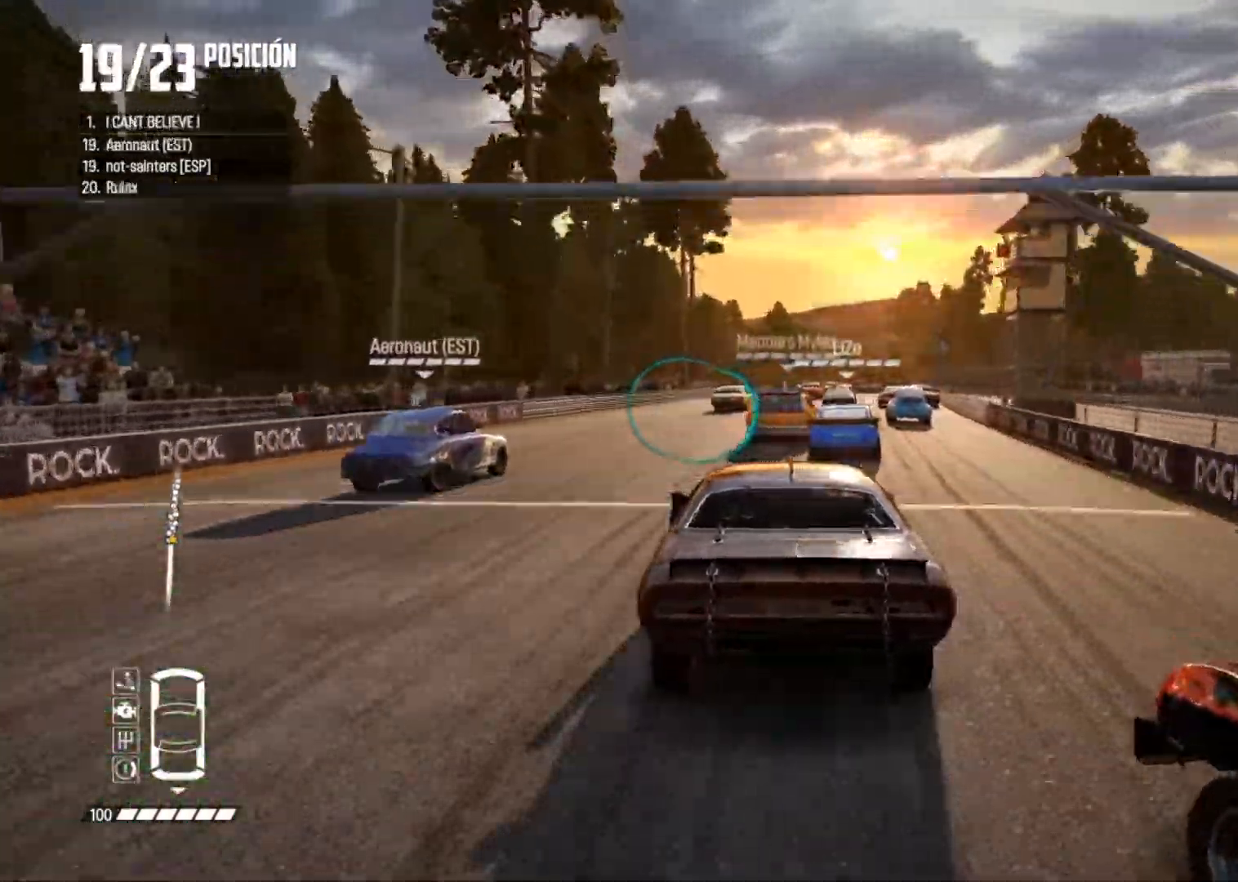
{"buttons": ["R2"], "left_stick": "right", "right_stick": "center", "button_events": []}
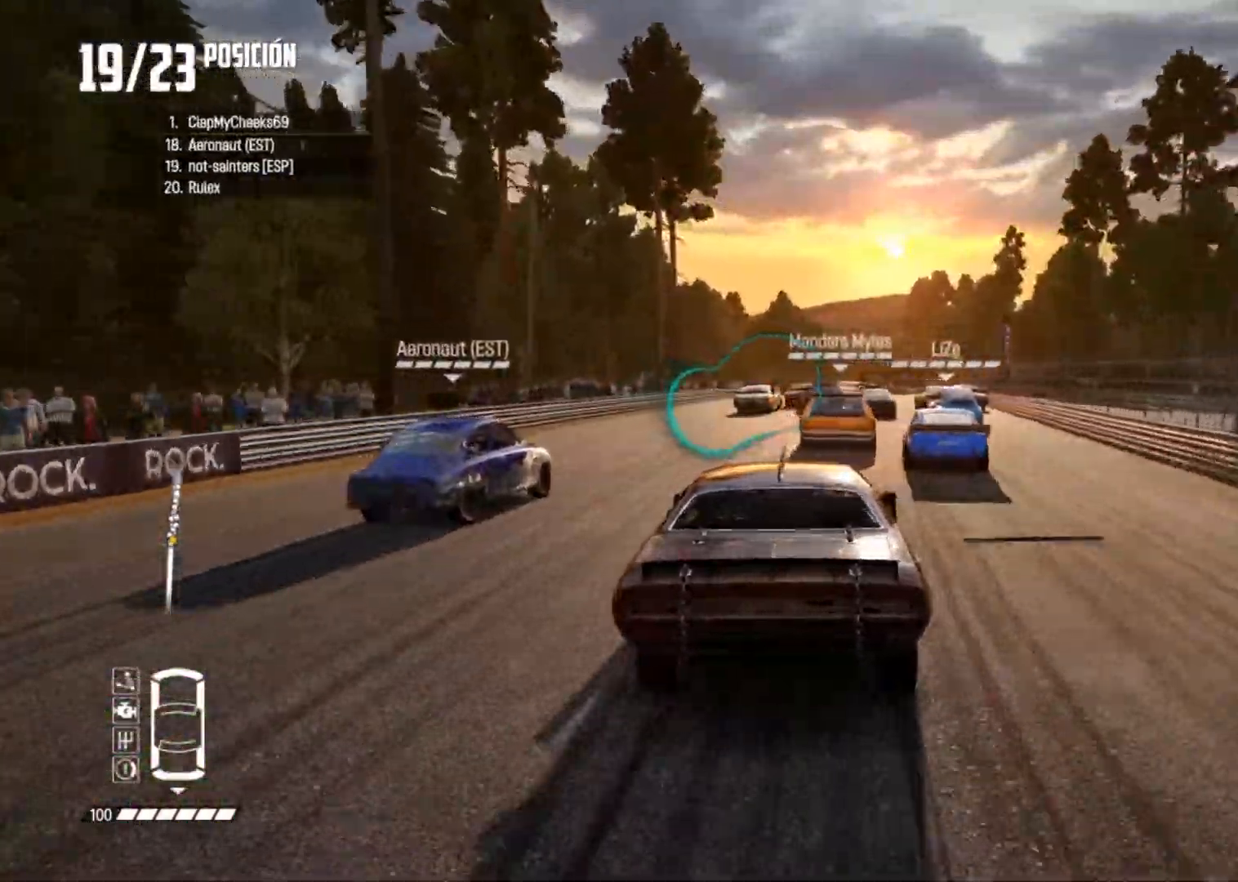
{"buttons": ["R2"], "left_stick": "left", "right_stick": "center", "button_events": []}
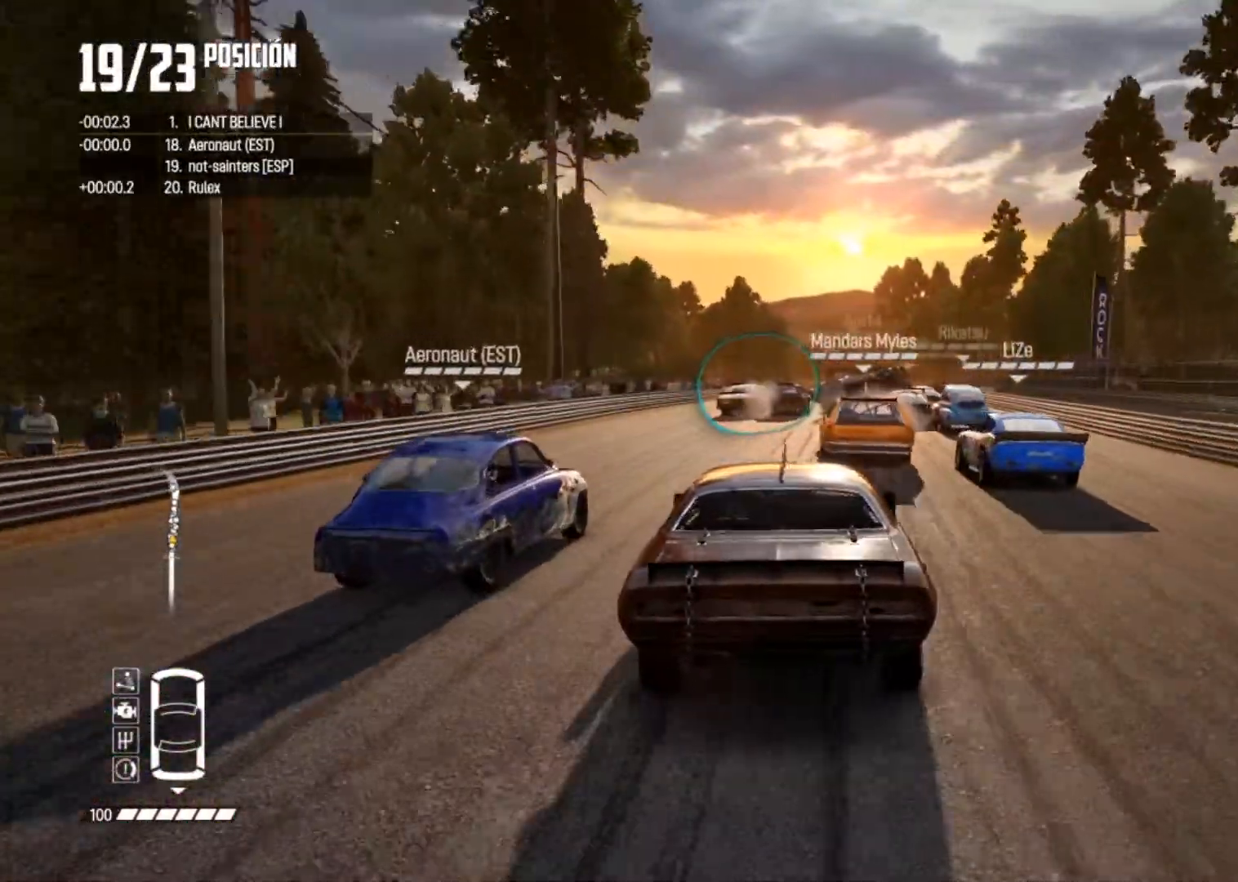
{"buttons": ["R2"], "left_stick": "center", "right_stick": "center", "button_events": []}
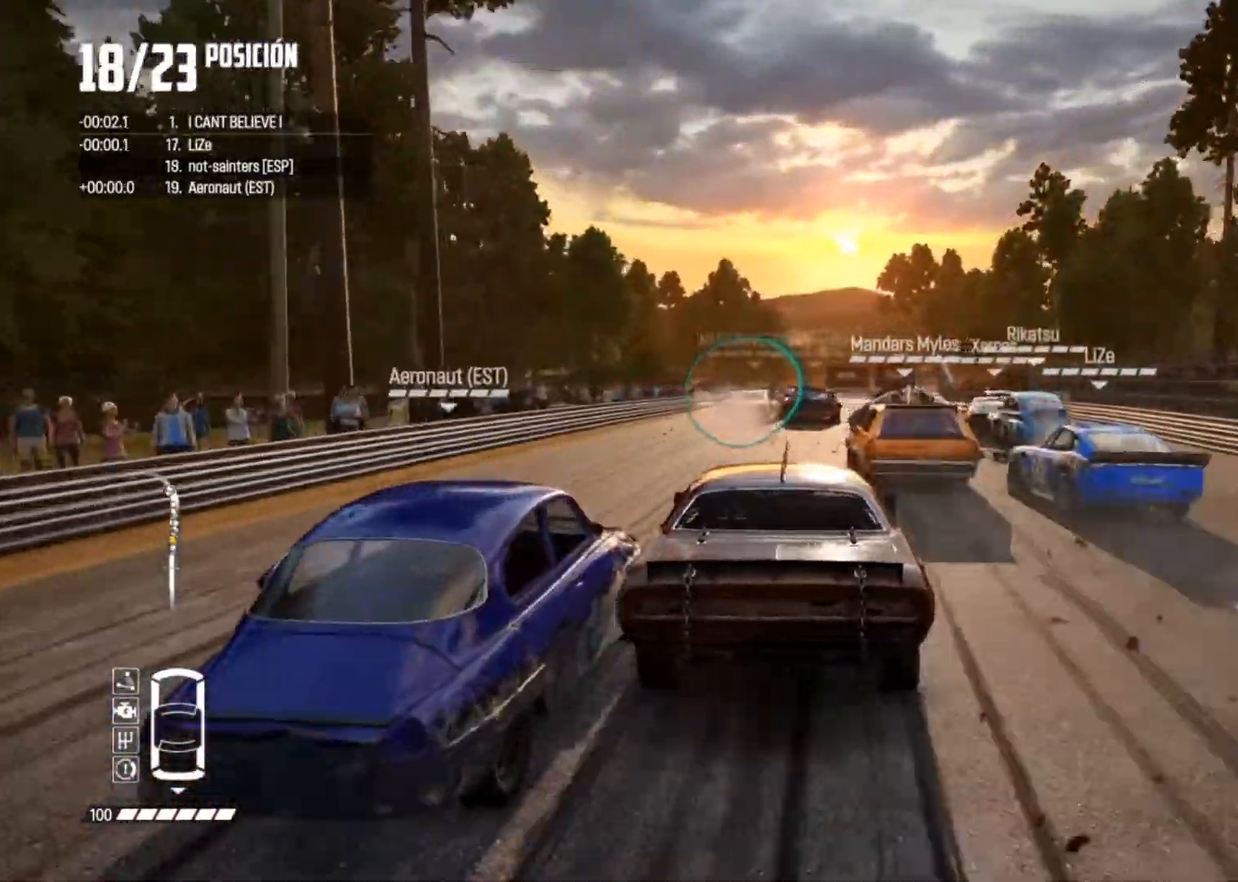
{"buttons": ["R2"], "left_stick": "left", "right_stick": "center", "button_events": []}
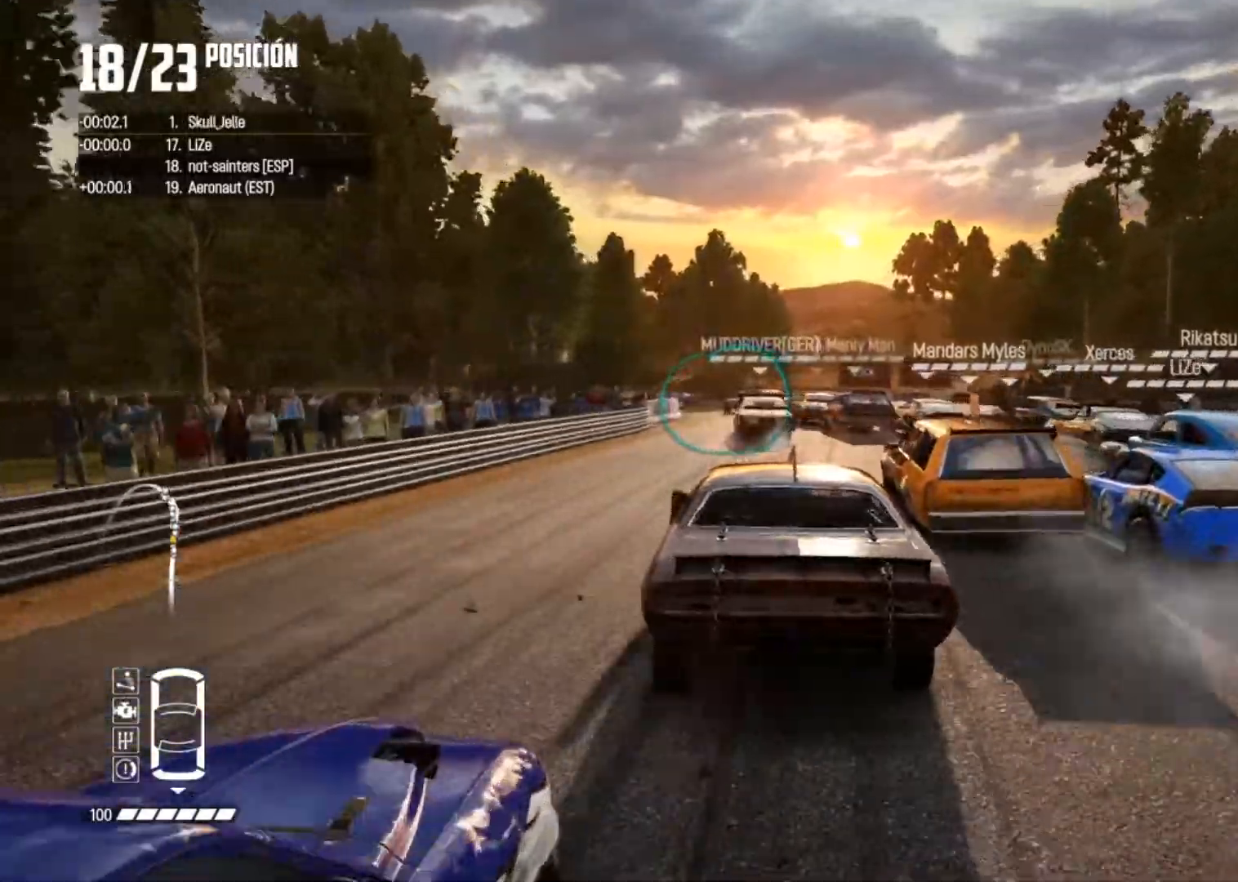
{"buttons": ["L2"], "left_stick": "right", "right_stick": "center", "button_events": [[484, "R2", "up"], [501, "L2", "down"]]}
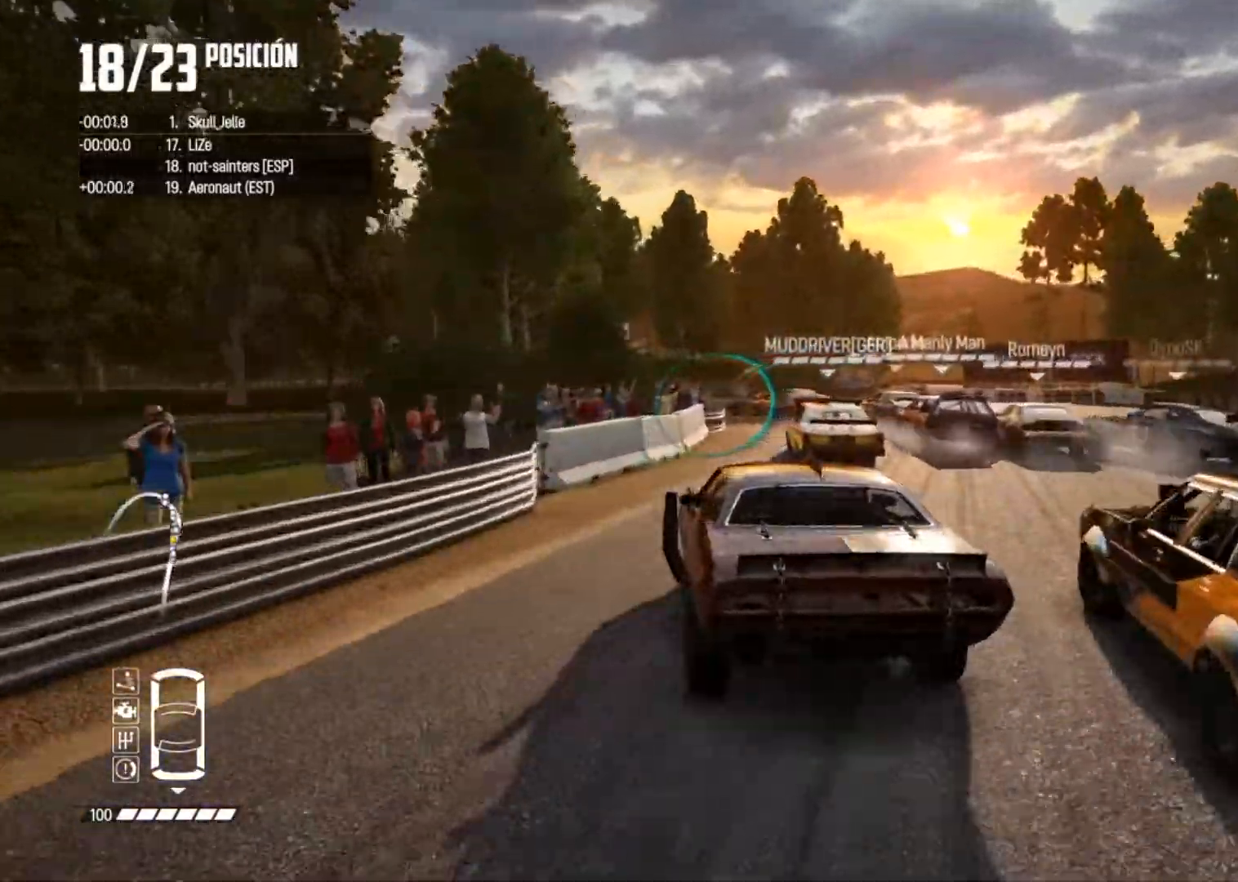
{"buttons": ["L2"], "left_stick": "left", "right_stick": "center", "button_events": [[33, "X", "down"], [167, "X", "up"]]}
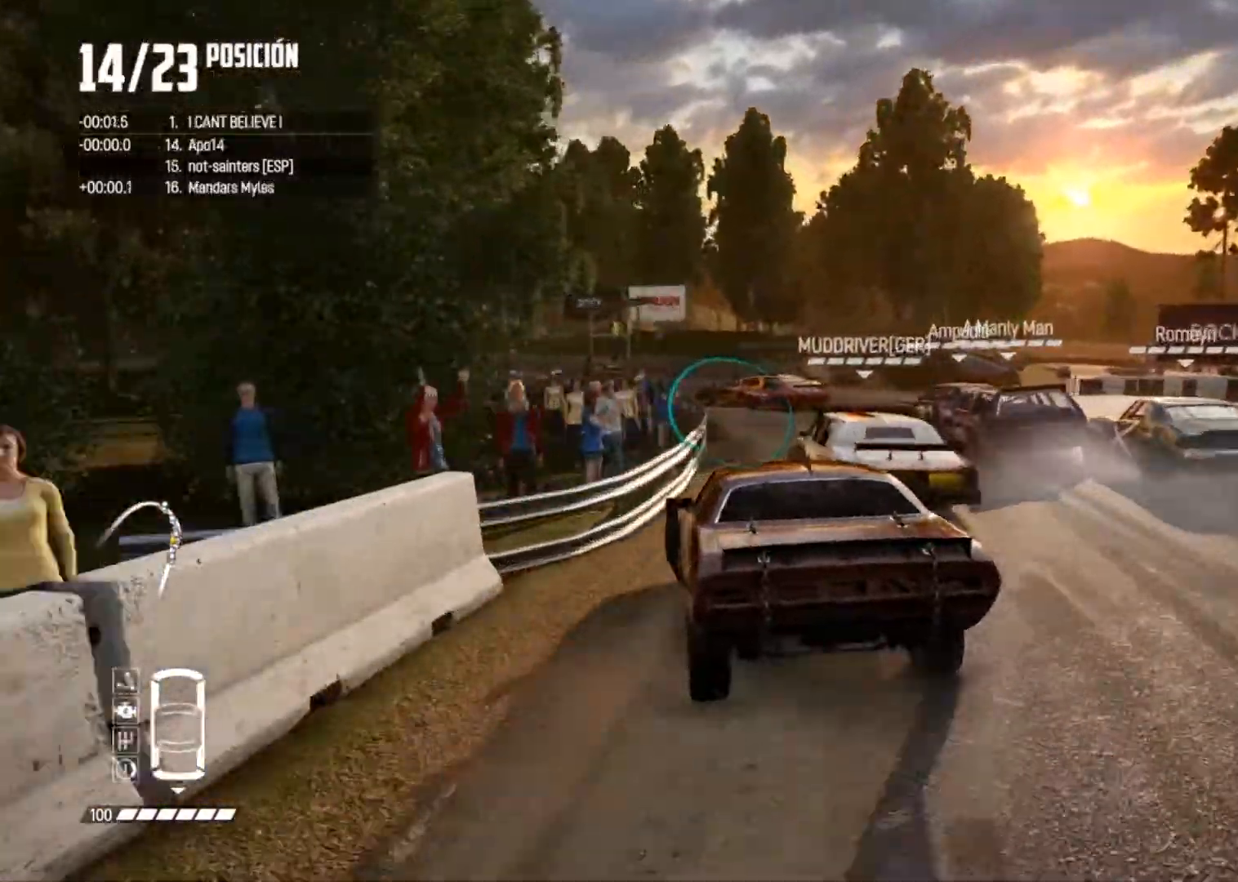
{"buttons": [], "left_stick": "right", "right_stick": "center", "button_events": [[100, "L2", "up"]]}
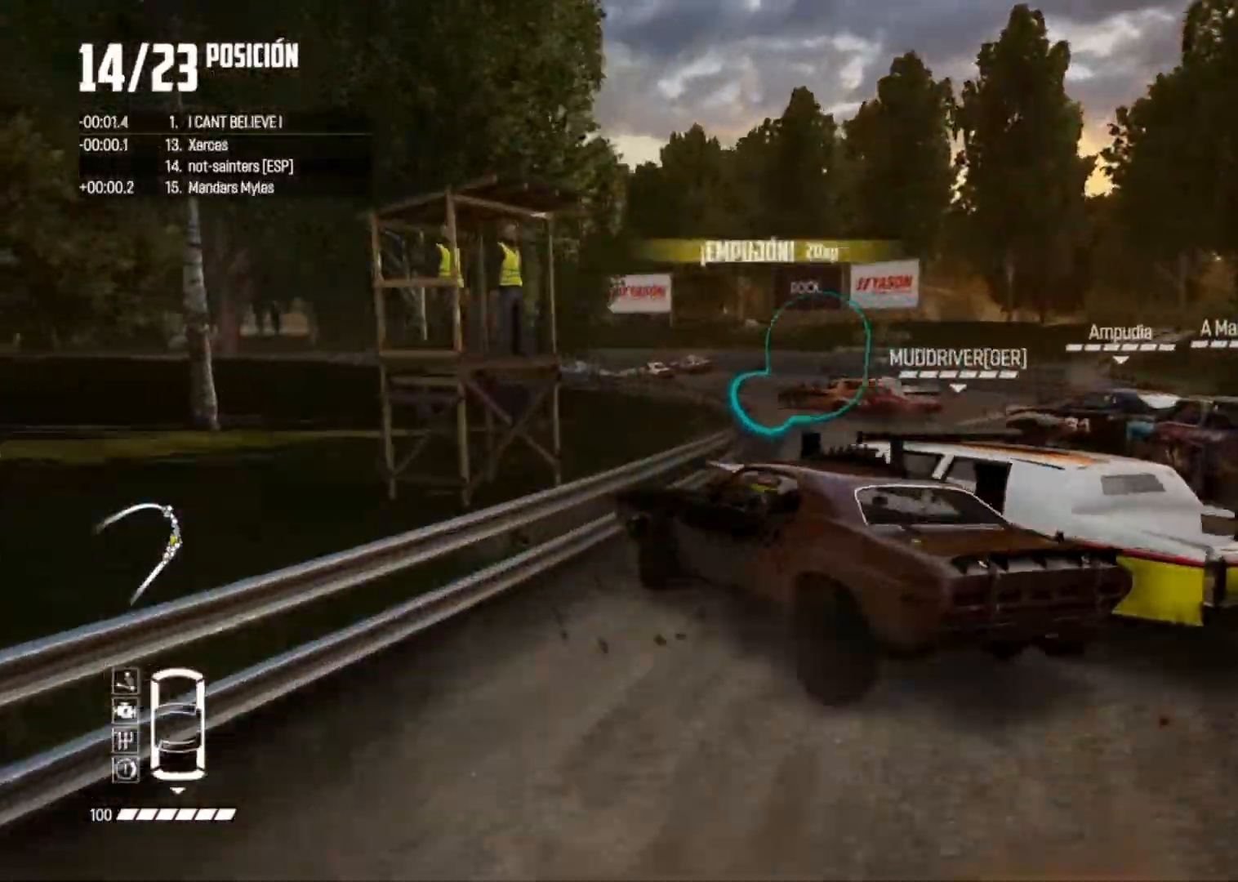
{"buttons": ["R2"], "left_stick": "right", "right_stick": "center", "button_events": [[100, "R2", "down"]]}
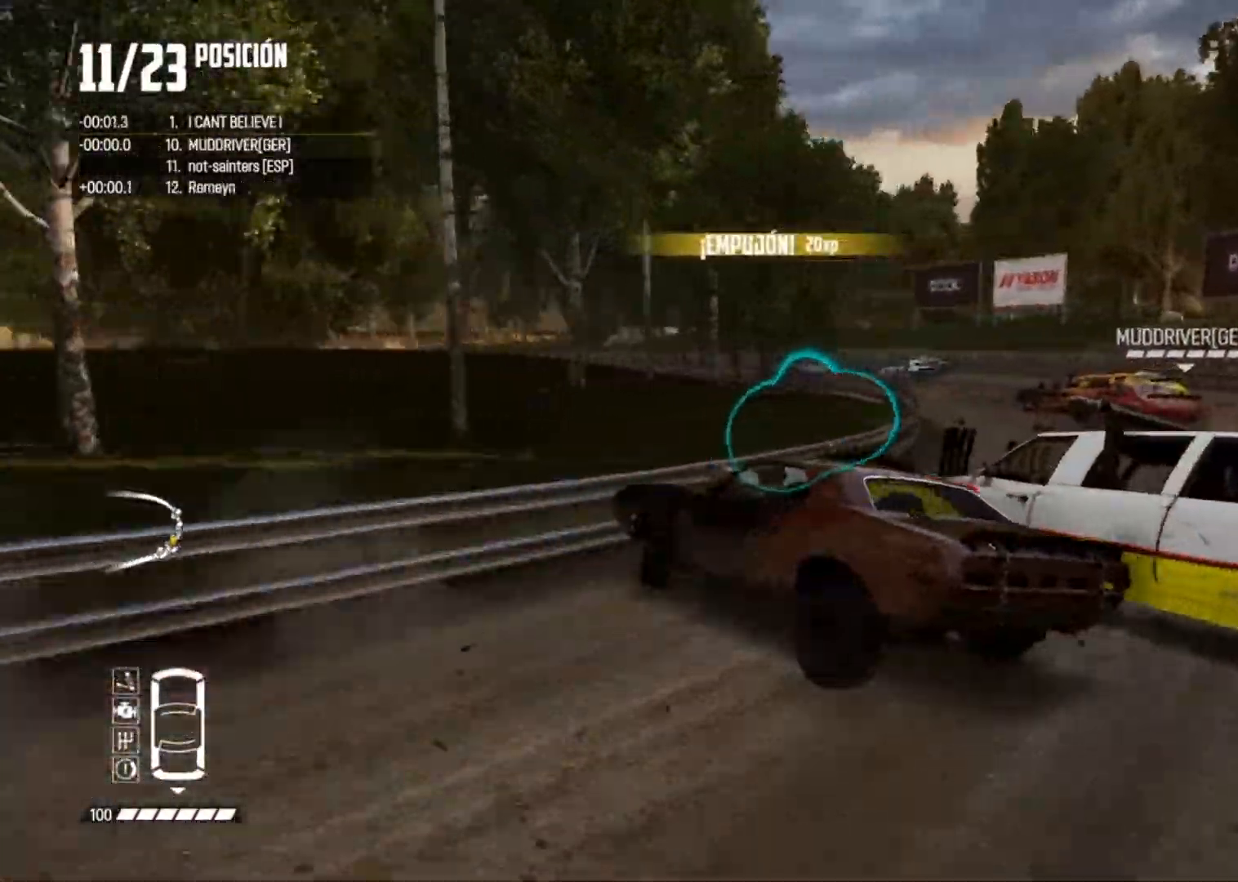
{"buttons": ["R2"], "left_stick": "right", "right_stick": "center", "button_events": []}
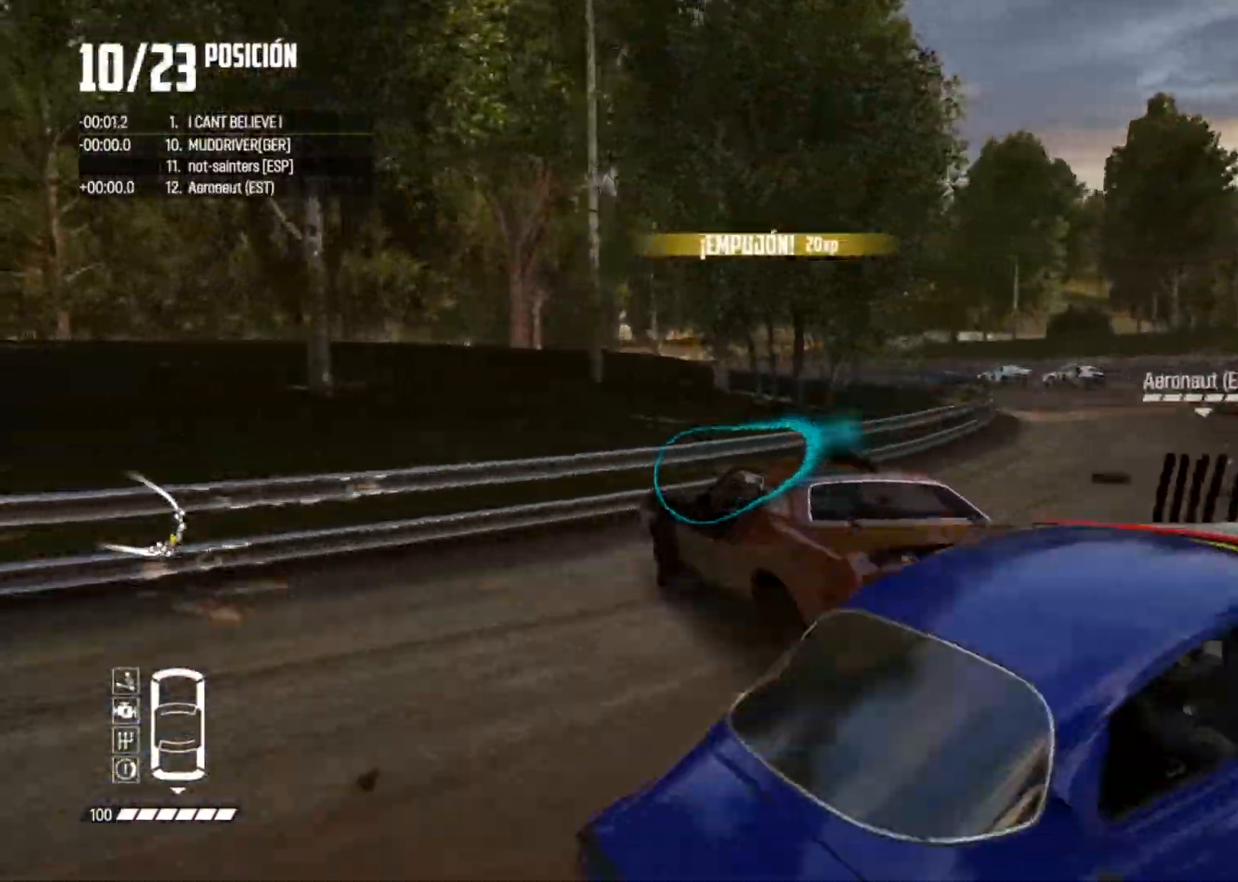
{"buttons": ["R2"], "left_stick": "right", "right_stick": "center", "button_events": []}